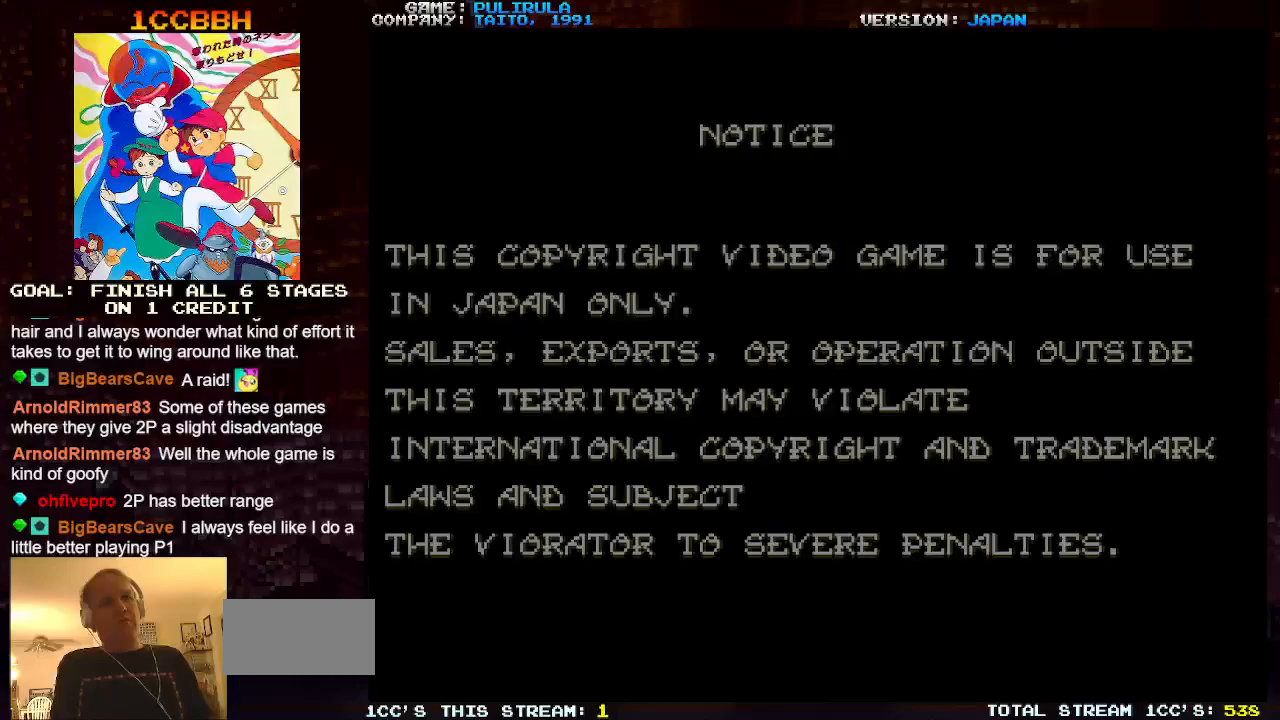
Gameplay with a controller (arcade stick); each line is a JSON object with the inputs held at the frame after it. "events" lists button and stick changes between this image and that frame as [ms after this image, input, new state], when the widget could be followed in between. Not read: L2 L3 R3 TRIANGLE.
{"buttons": [], "left_stick": "center", "events": []}
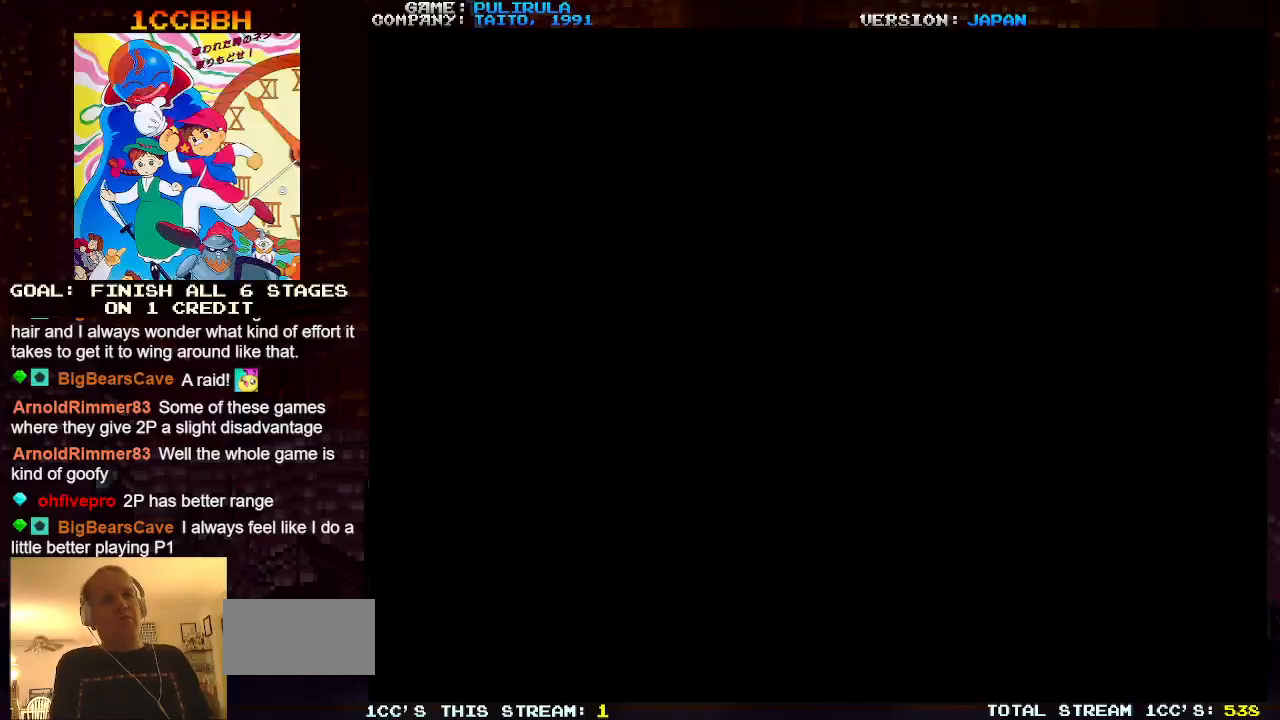
{"buttons": [], "left_stick": "center", "events": []}
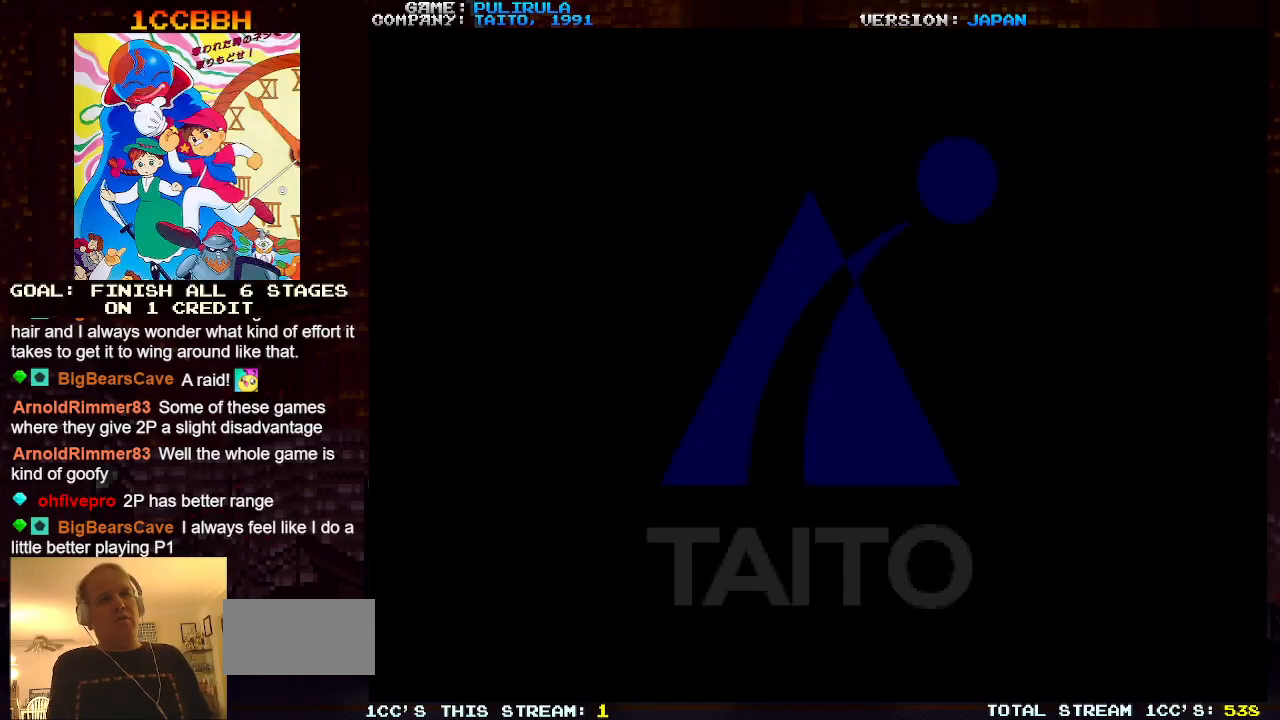
{"buttons": [], "left_stick": "center", "events": []}
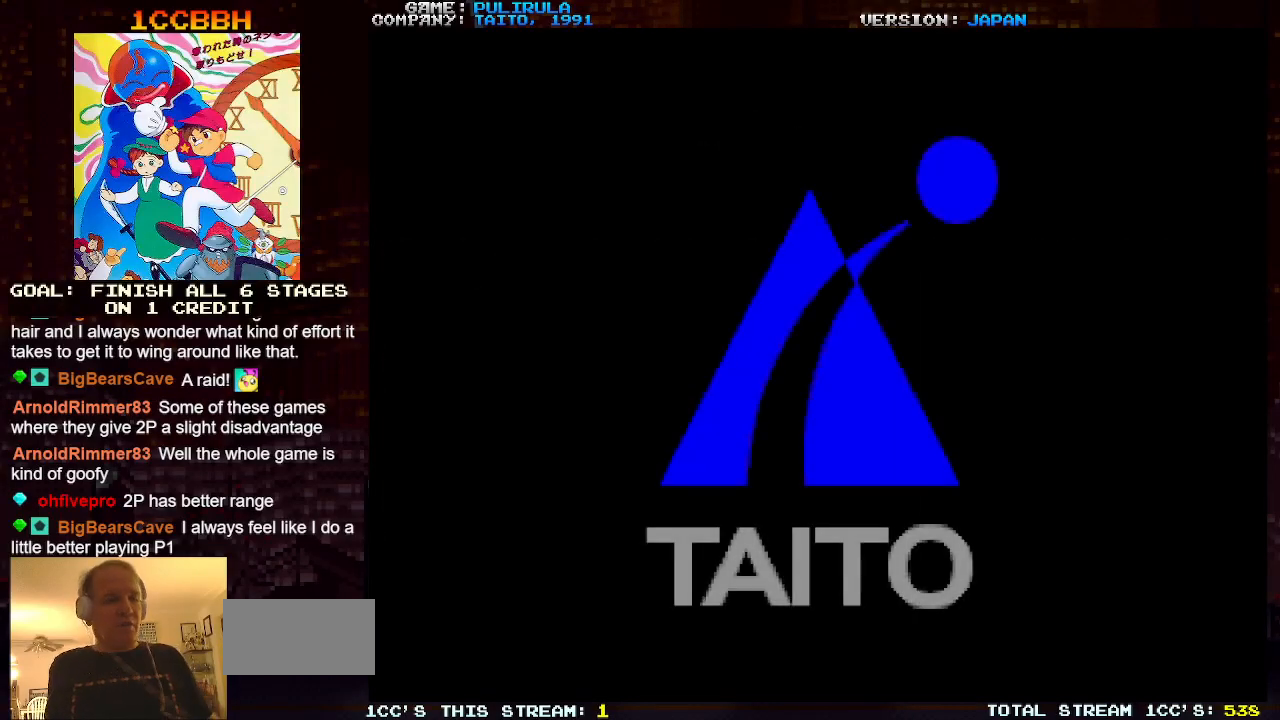
{"buttons": [], "left_stick": "center", "events": []}
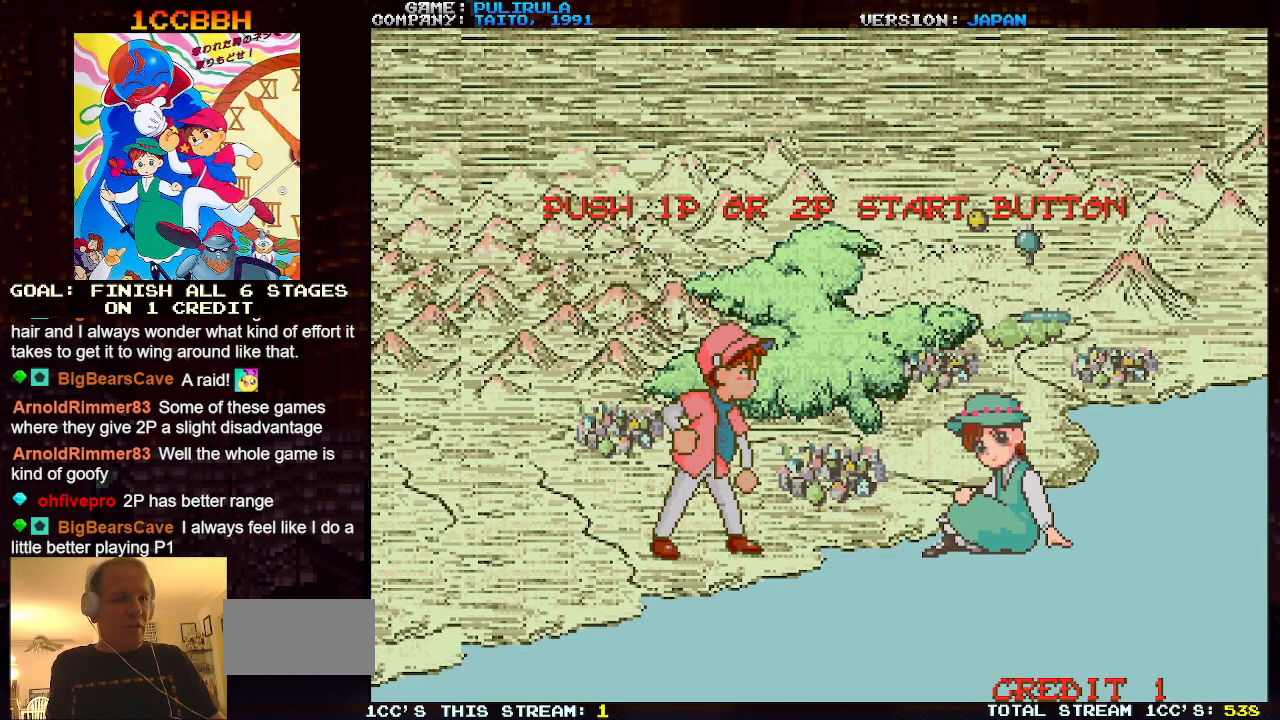
{"buttons": [], "left_stick": "center", "events": []}
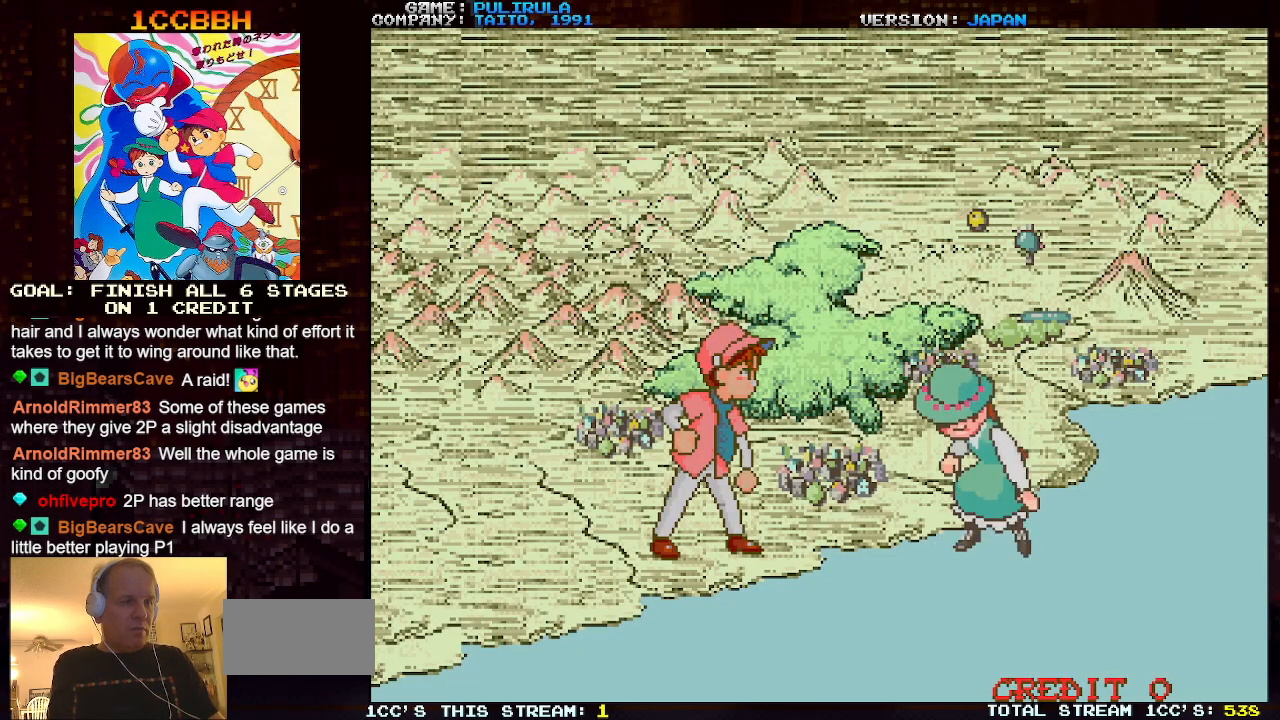
{"buttons": [], "left_stick": "center", "events": []}
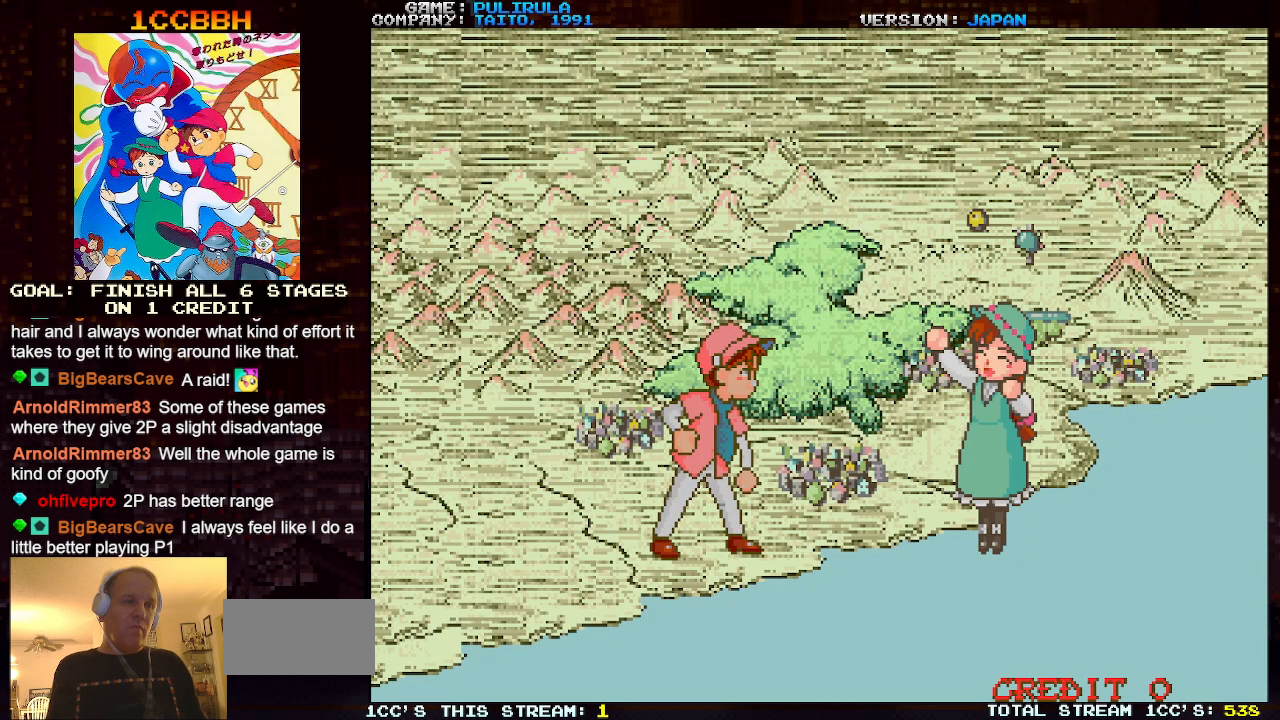
{"buttons": [], "left_stick": "down-right", "events": [[350, "left_stick", "down"], [500, "left_stick", "down-right"]]}
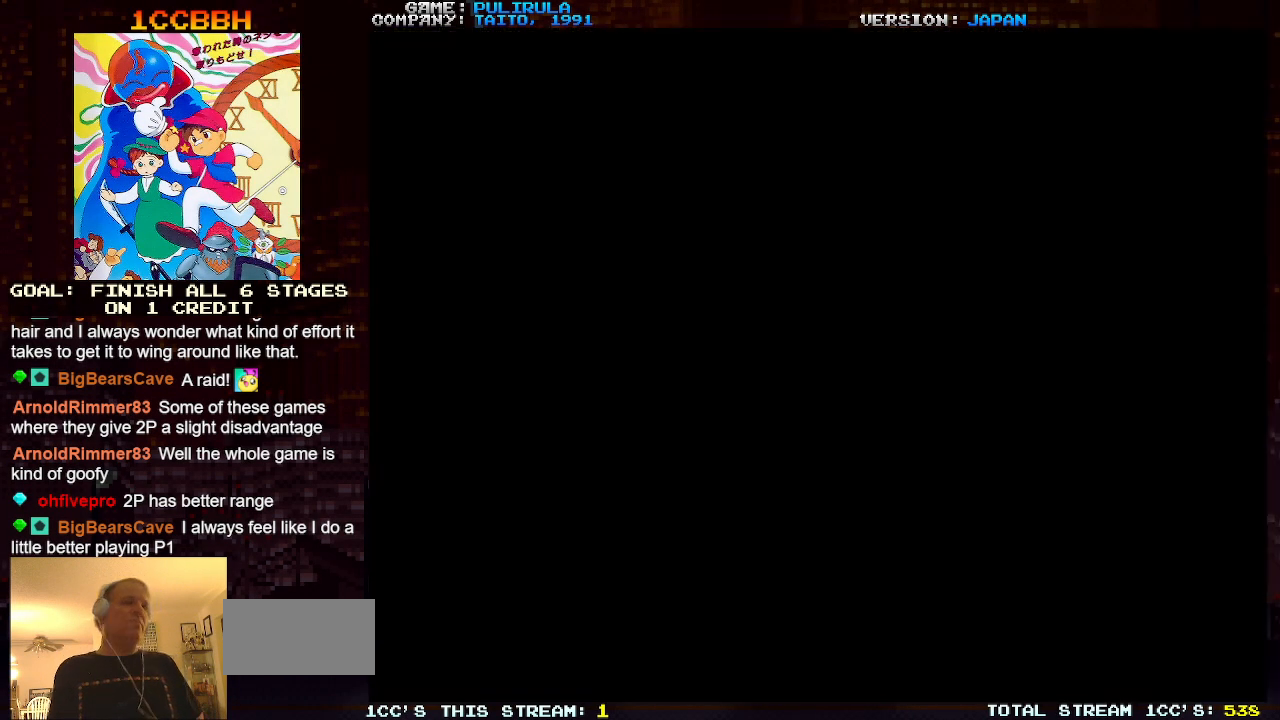
{"buttons": [], "left_stick": "down-right", "events": []}
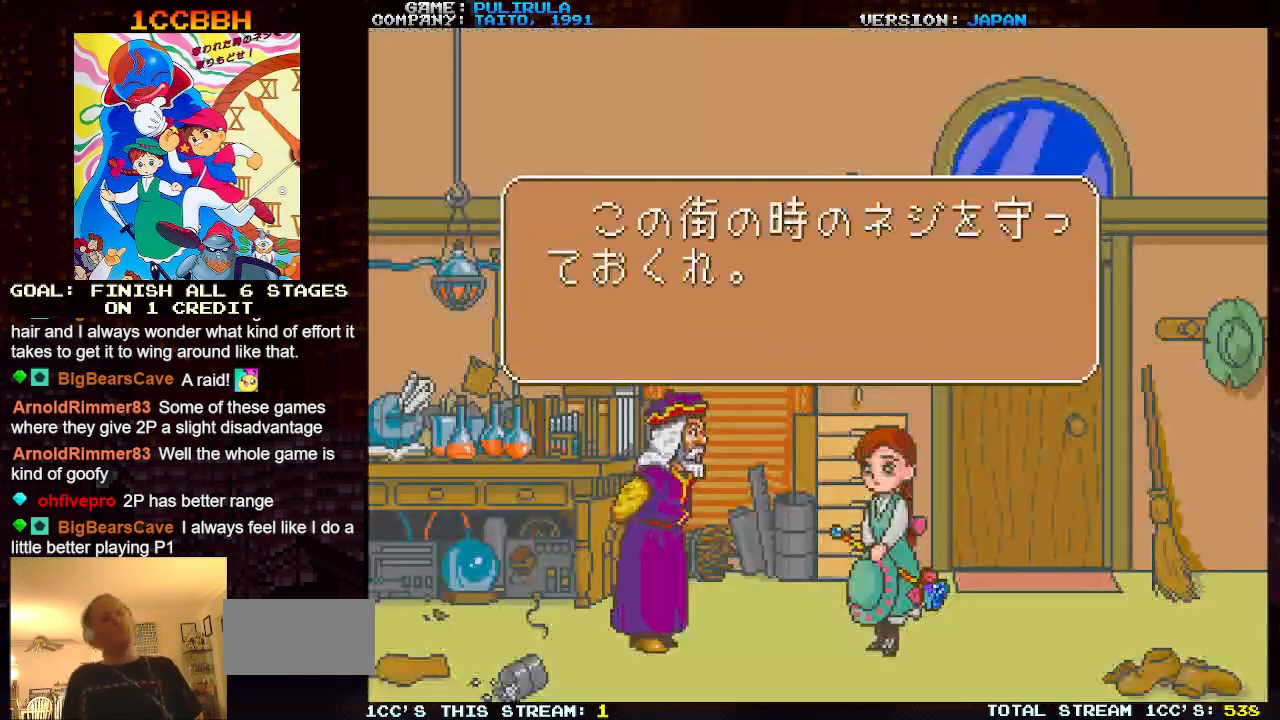
{"buttons": [], "left_stick": "down-right", "events": []}
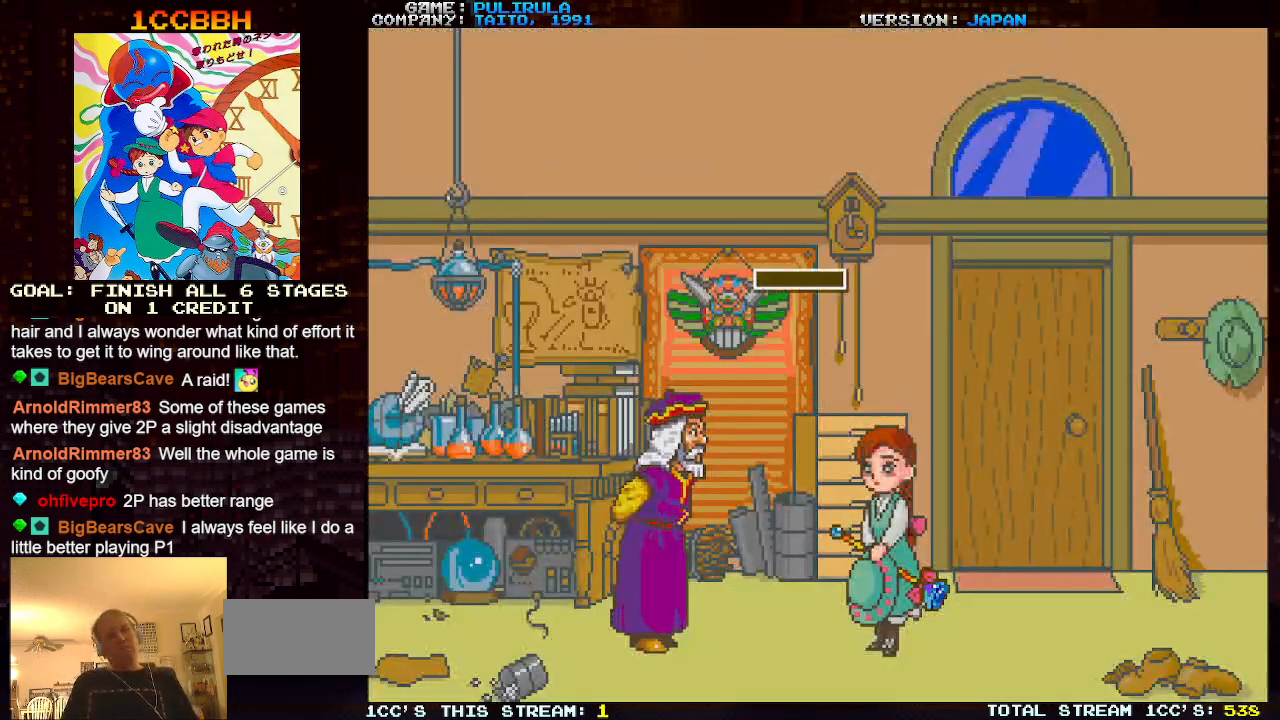
{"buttons": [], "left_stick": "down-right", "events": []}
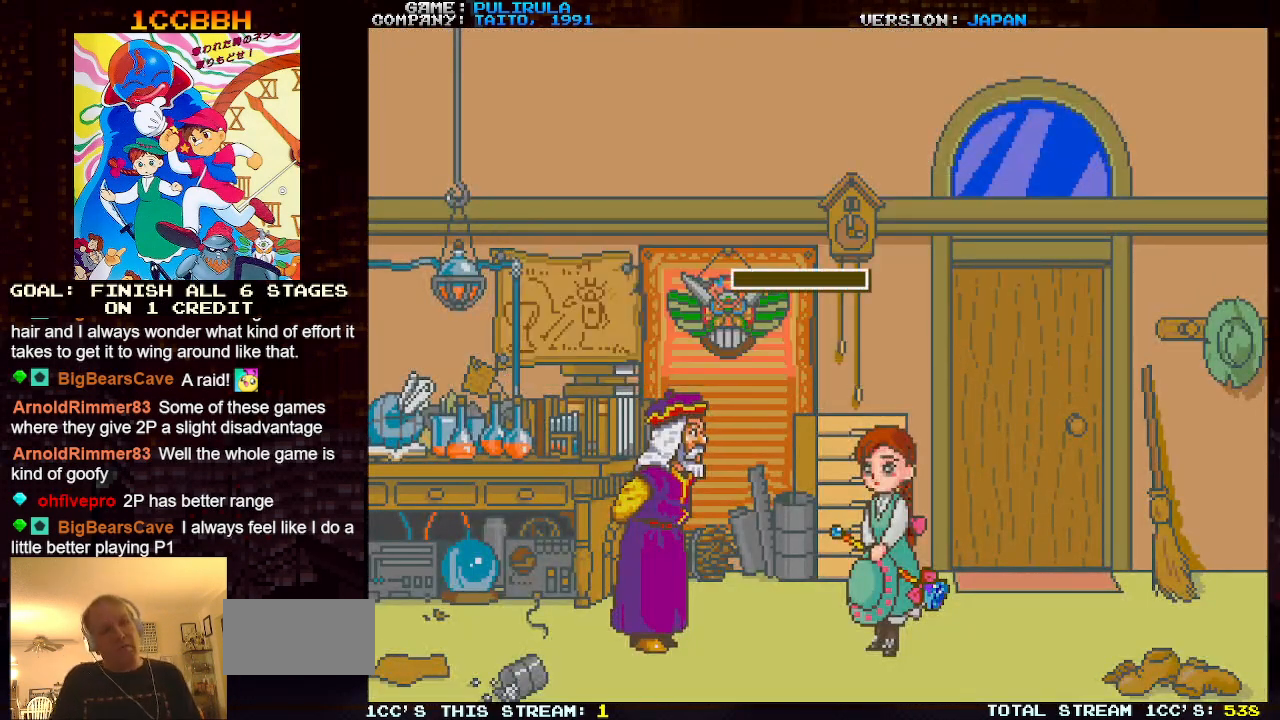
{"buttons": [], "left_stick": "down-right", "events": []}
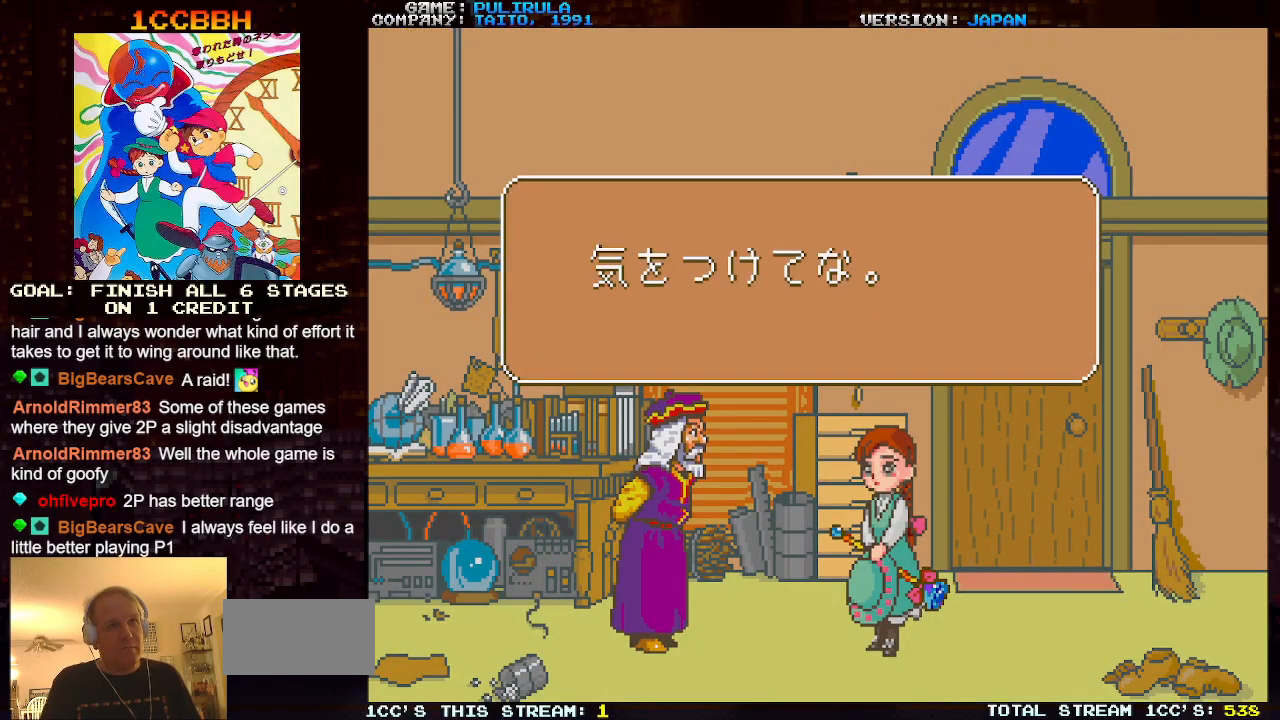
{"buttons": [], "left_stick": "center", "events": [[67, "left_stick", "center"]]}
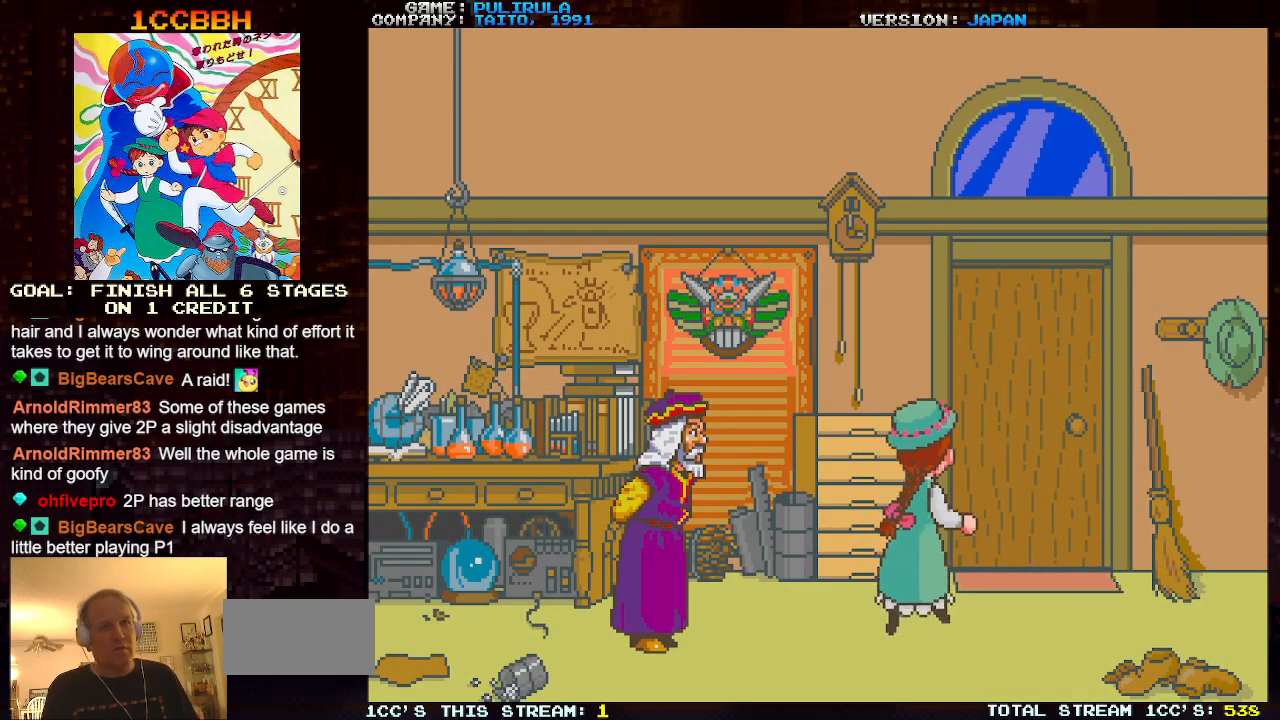
{"buttons": [], "left_stick": "center", "events": []}
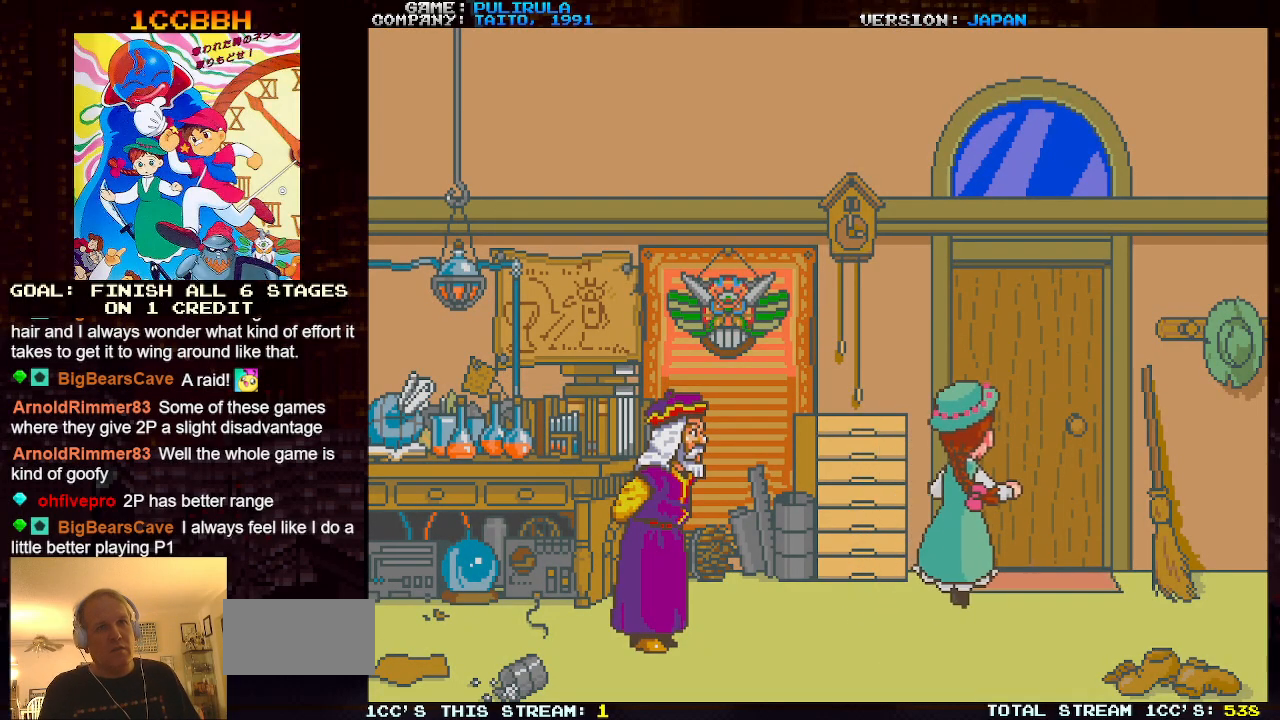
{"buttons": [], "left_stick": "center", "events": []}
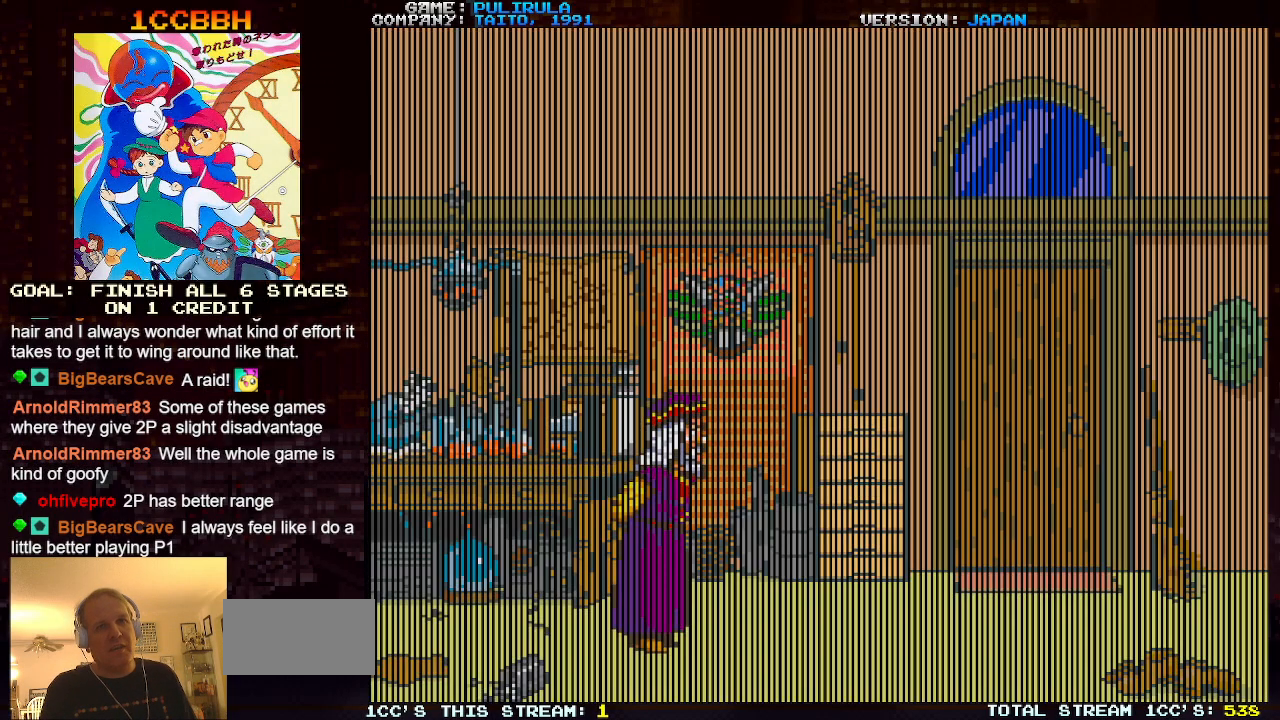
{"buttons": [], "left_stick": "right", "events": [[233, "left_stick", "right"]]}